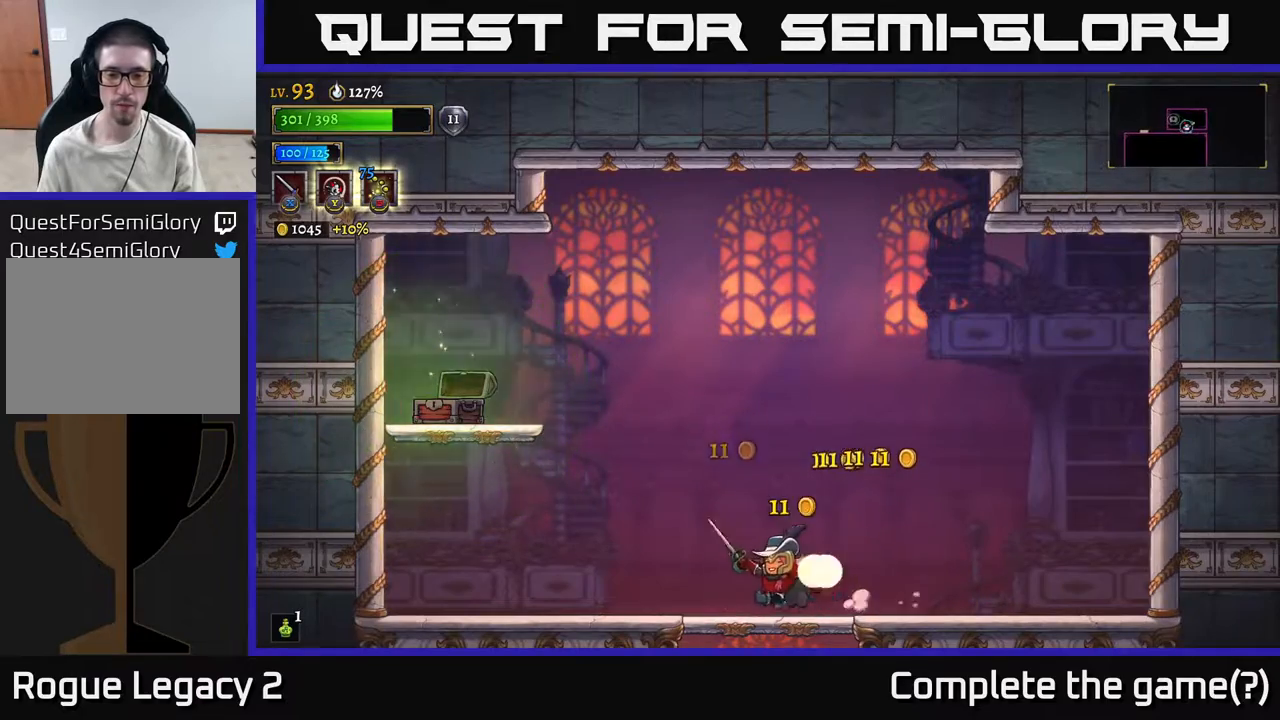
Gameplay with a controller (Xbox layout); each line is a JSON object with the inputs held at the frame after it. "events" lists button and stick changes between this image and that frame as [ms after this image, input, new state], when the widget could be followed in between.
{"buttons": [], "left_stick": "down-left", "right_stick": "center", "events": [[33, "left_stick", "down"], [67, "A", "down"], [150, "A", "up"], [350, "left_stick", "center"], [433, "left_stick", "down-left"]]}
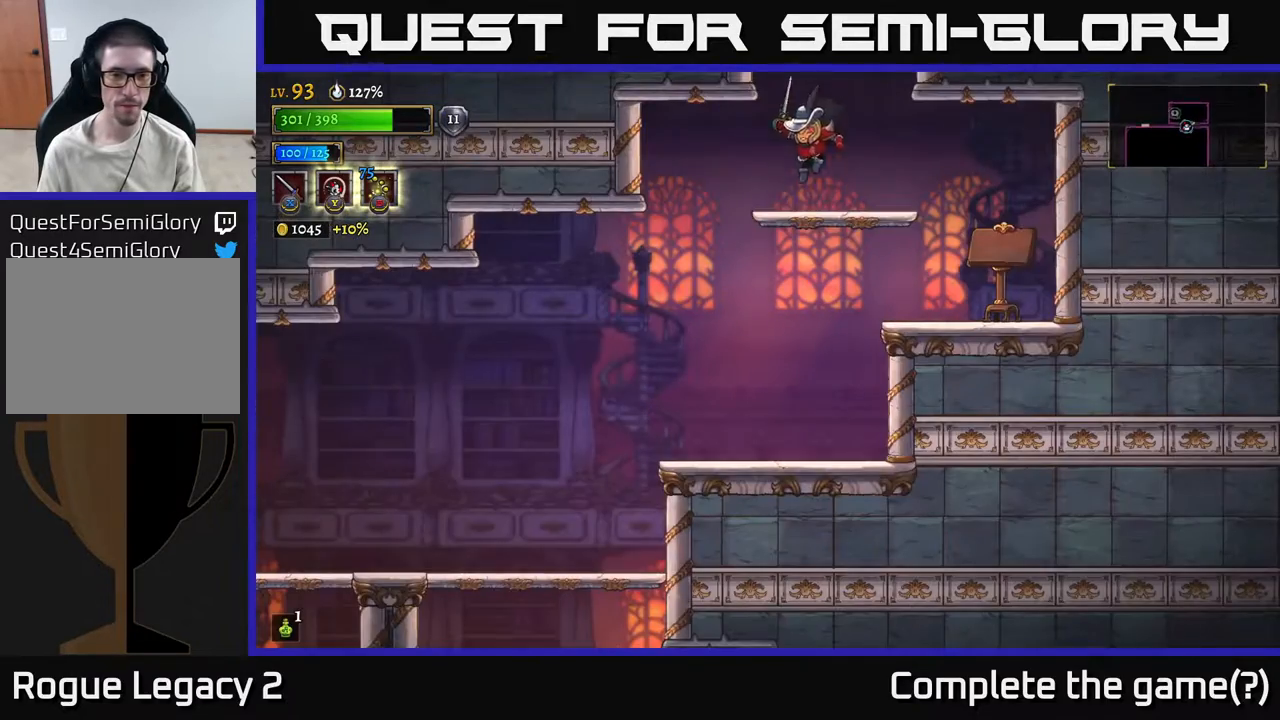
{"buttons": [], "left_stick": "left", "right_stick": "center", "events": [[217, "left_stick", "left"]]}
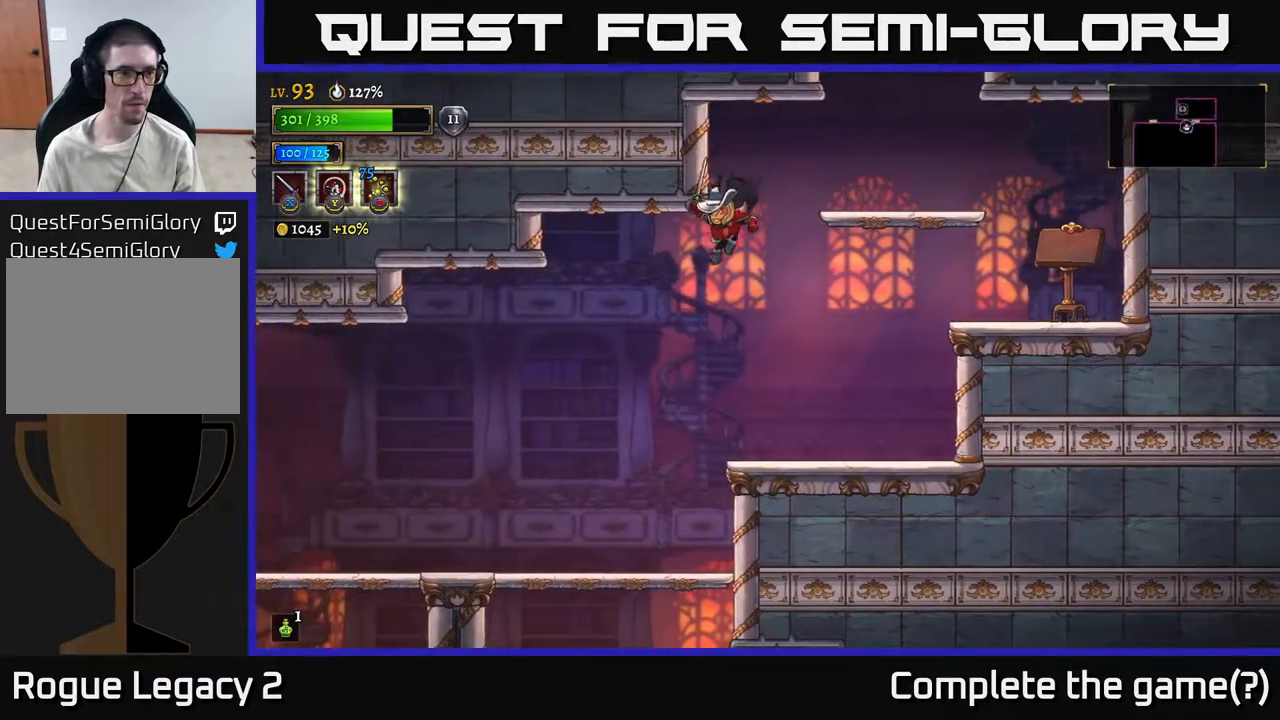
{"buttons": ["L2"], "left_stick": "left", "right_stick": "center", "events": [[350, "L2", "down"]]}
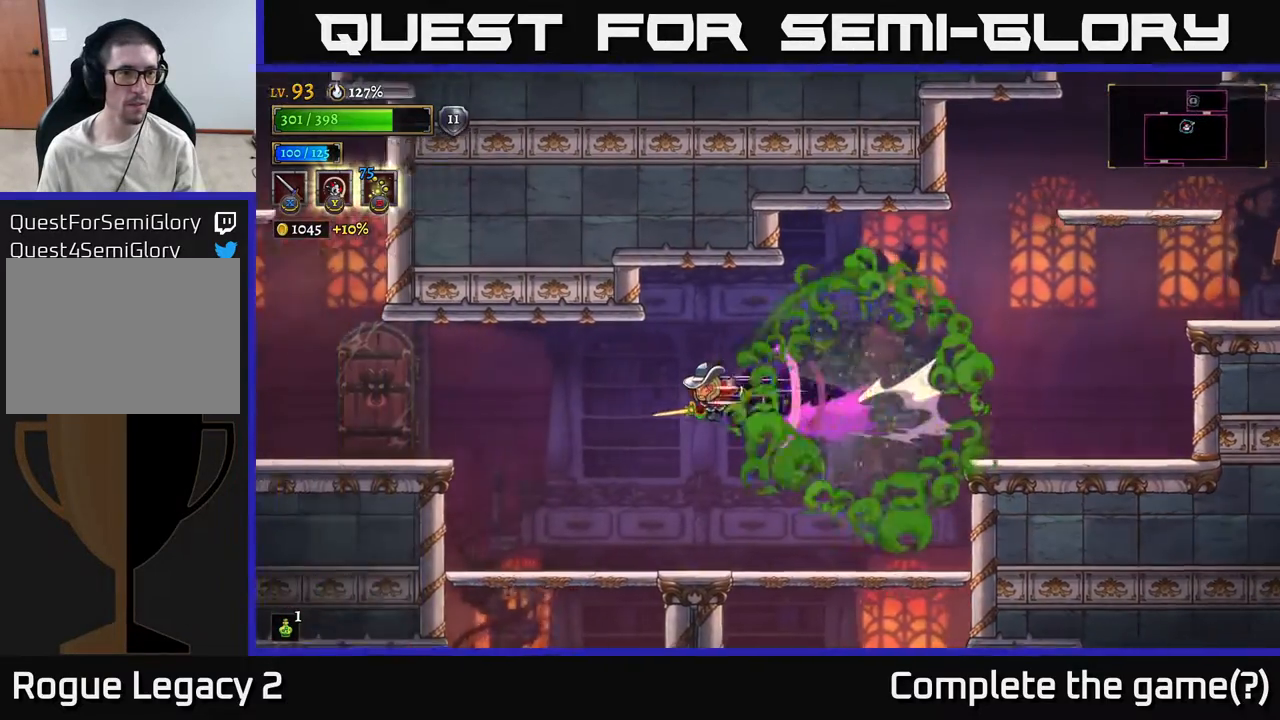
{"buttons": [], "left_stick": "left", "right_stick": "center", "events": [[267, "L2", "up"], [300, "A", "down"], [417, "A", "up"]]}
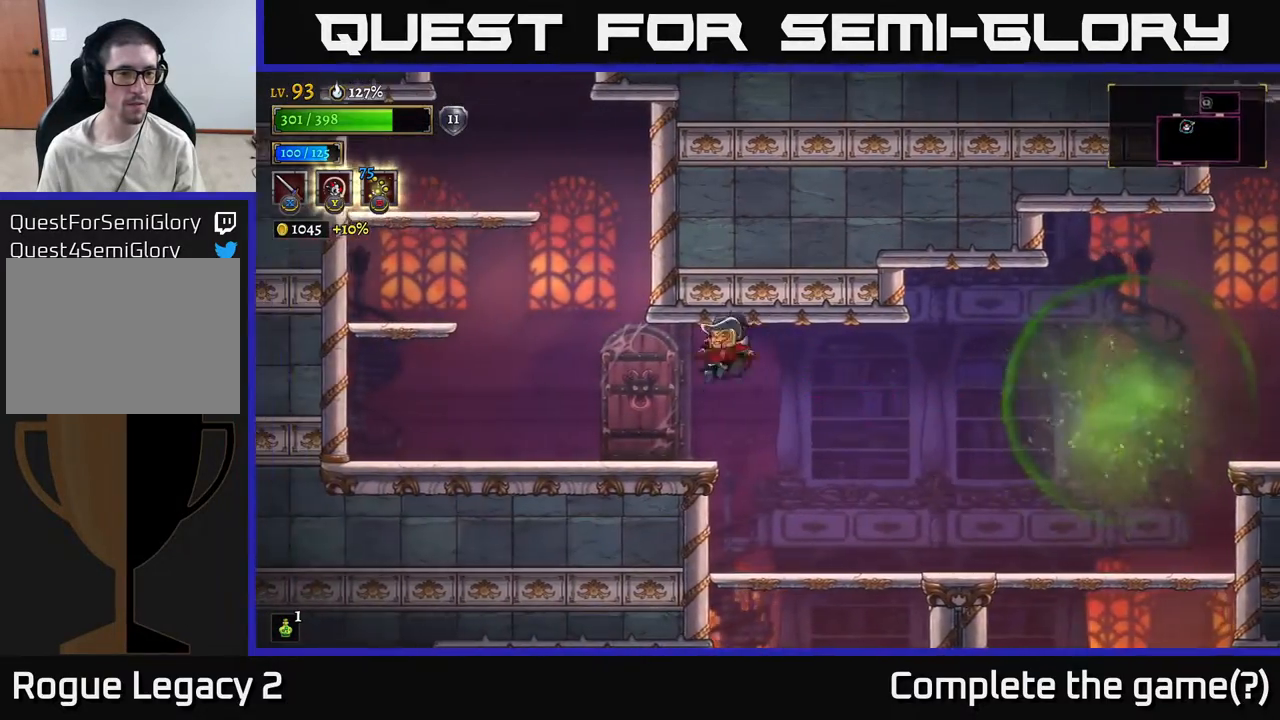
{"buttons": ["A"], "left_stick": "left", "right_stick": "center", "events": [[317, "A", "down"]]}
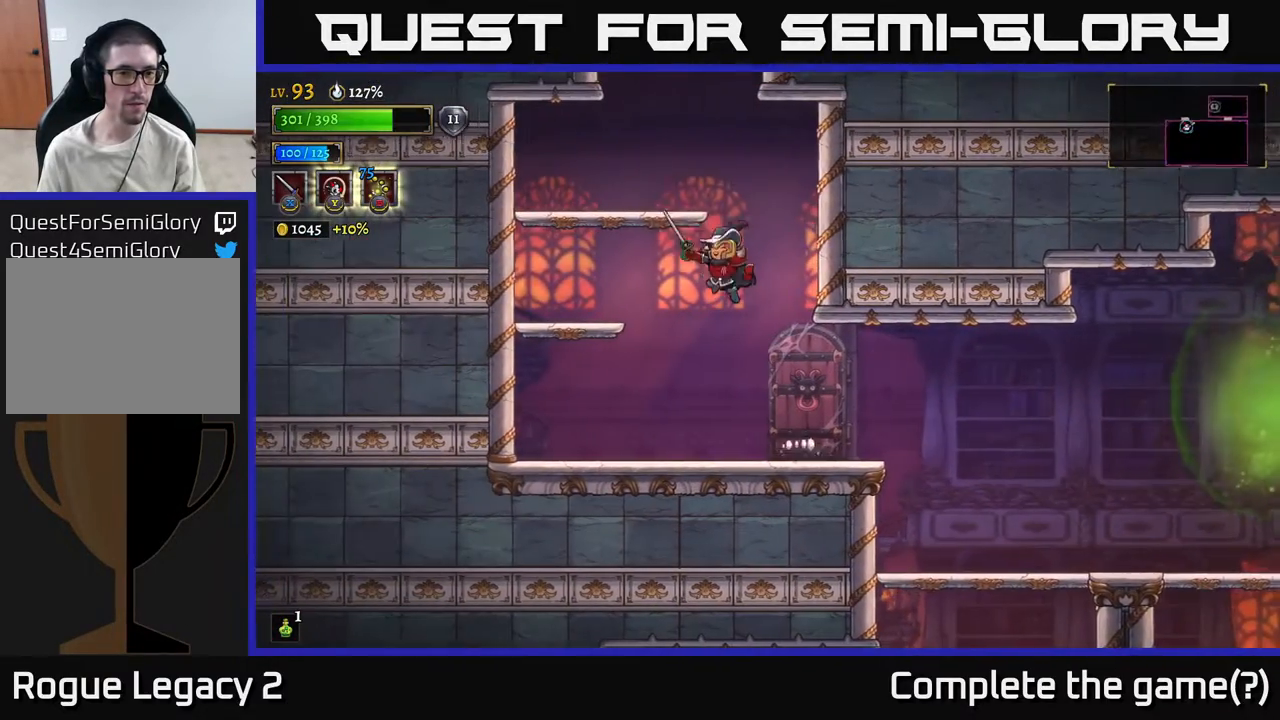
{"buttons": [], "left_stick": "right", "right_stick": "center", "events": [[100, "A", "up"], [183, "A", "down"], [317, "A", "up"], [367, "left_stick", "right"]]}
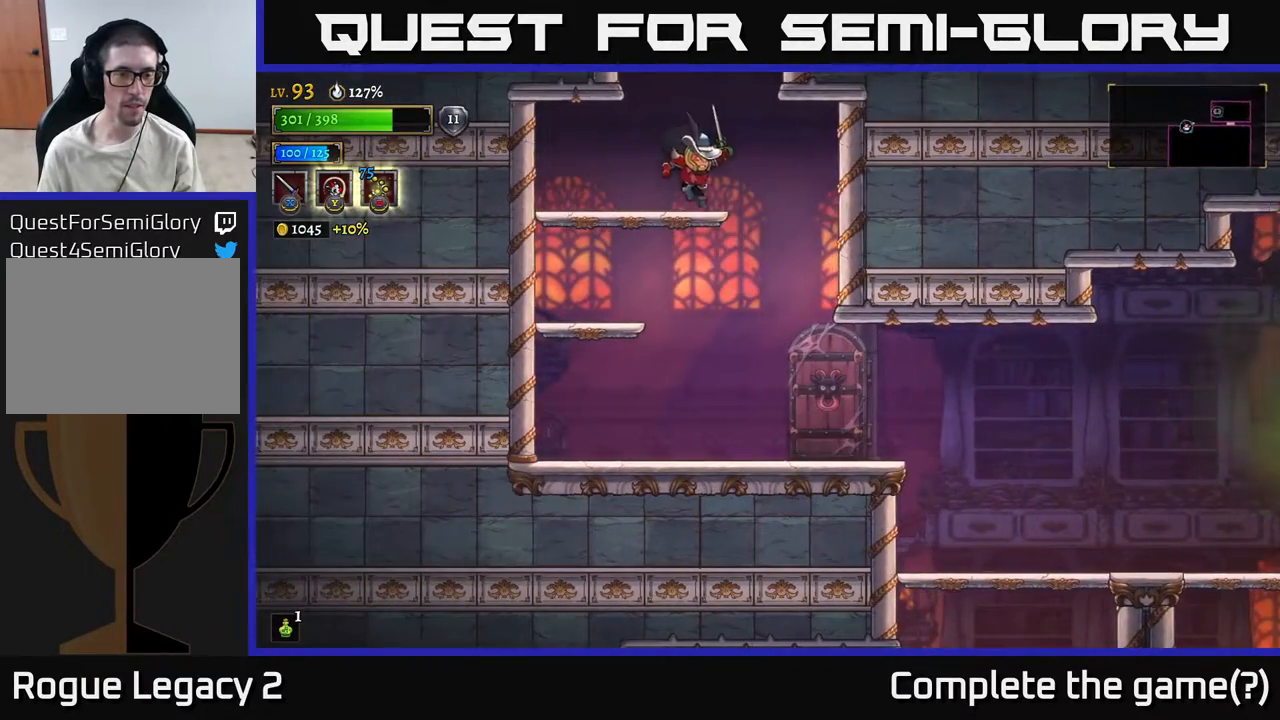
{"buttons": ["A"], "left_stick": "center", "right_stick": "center", "events": [[133, "left_stick", "left"], [183, "A", "down"], [200, "left_stick", "center"]]}
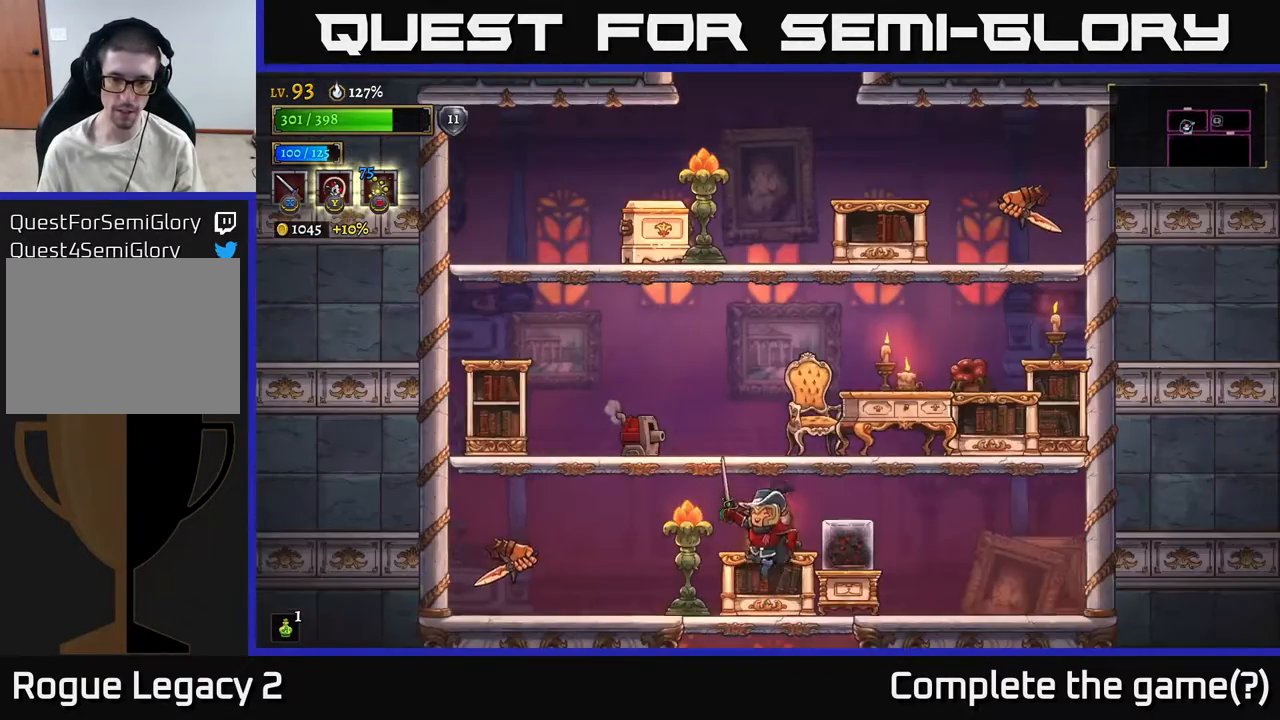
{"buttons": [], "left_stick": "left", "right_stick": "center", "events": [[33, "A", "up"], [233, "X", "down"], [233, "left_stick", "left"], [417, "X", "up"]]}
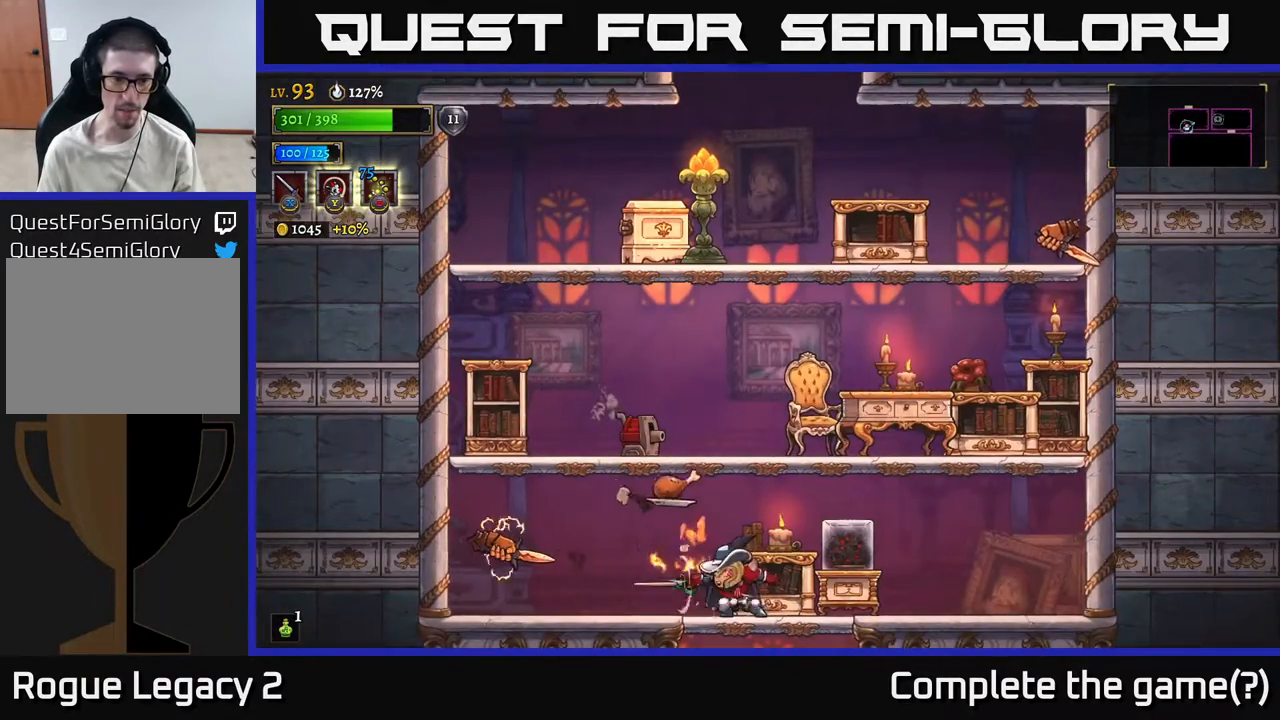
{"buttons": [], "left_stick": "right", "right_stick": "center", "events": [[133, "left_stick", "center"], [183, "left_stick", "left"], [300, "left_stick", "center"], [383, "left_stick", "right"]]}
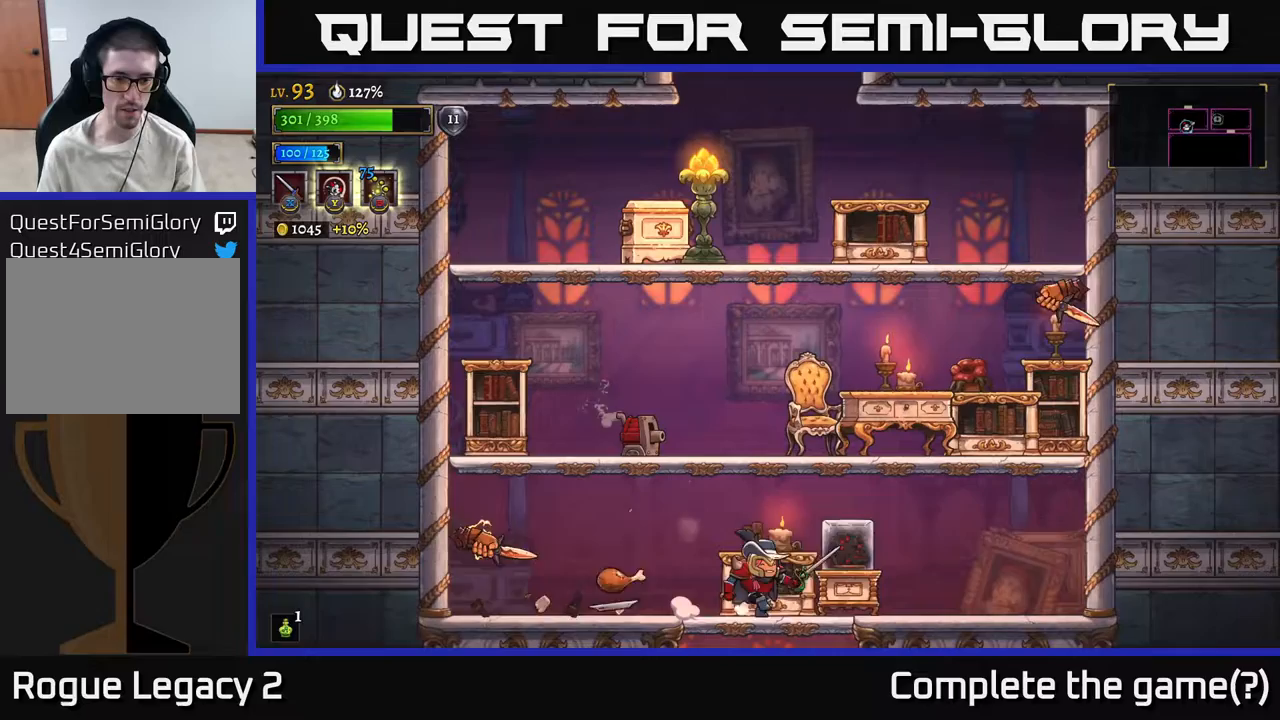
{"buttons": ["Y"], "left_stick": "left", "right_stick": "center", "events": [[317, "left_stick", "left"], [417, "Y", "down"]]}
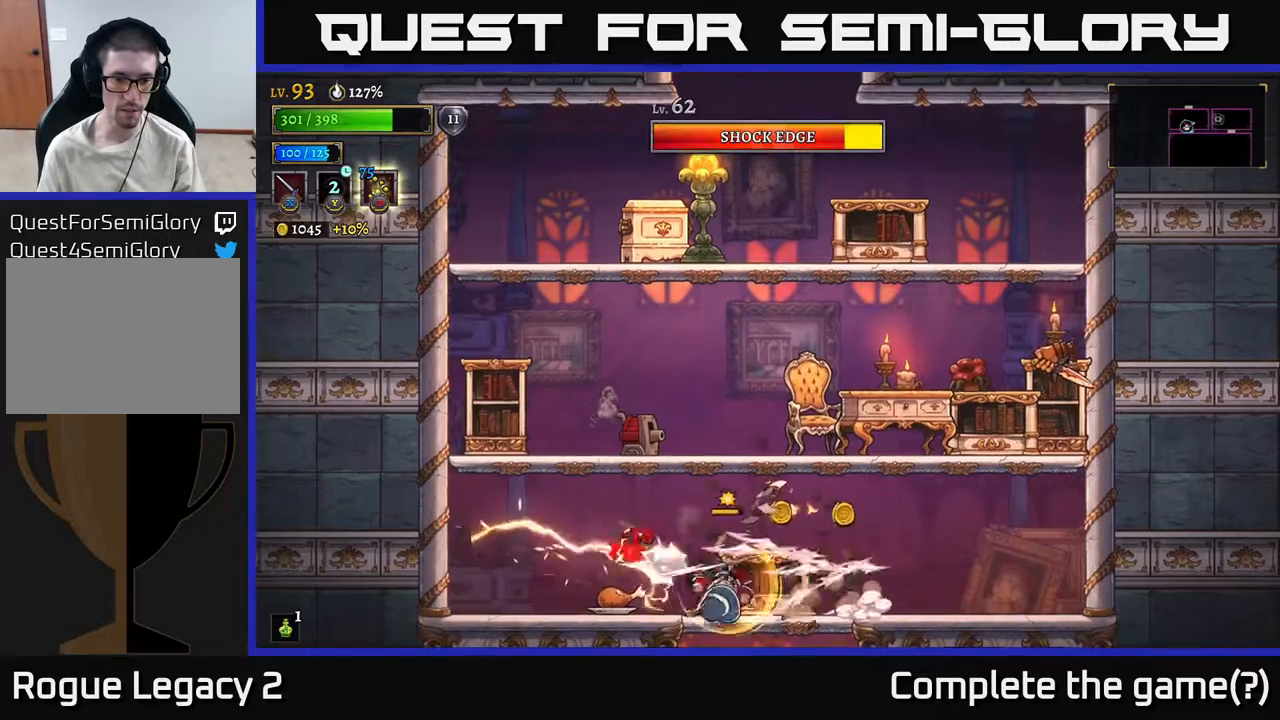
{"buttons": [], "left_stick": "right", "right_stick": "center", "events": [[200, "left_stick", "center"], [233, "Y", "up"], [283, "left_stick", "right"]]}
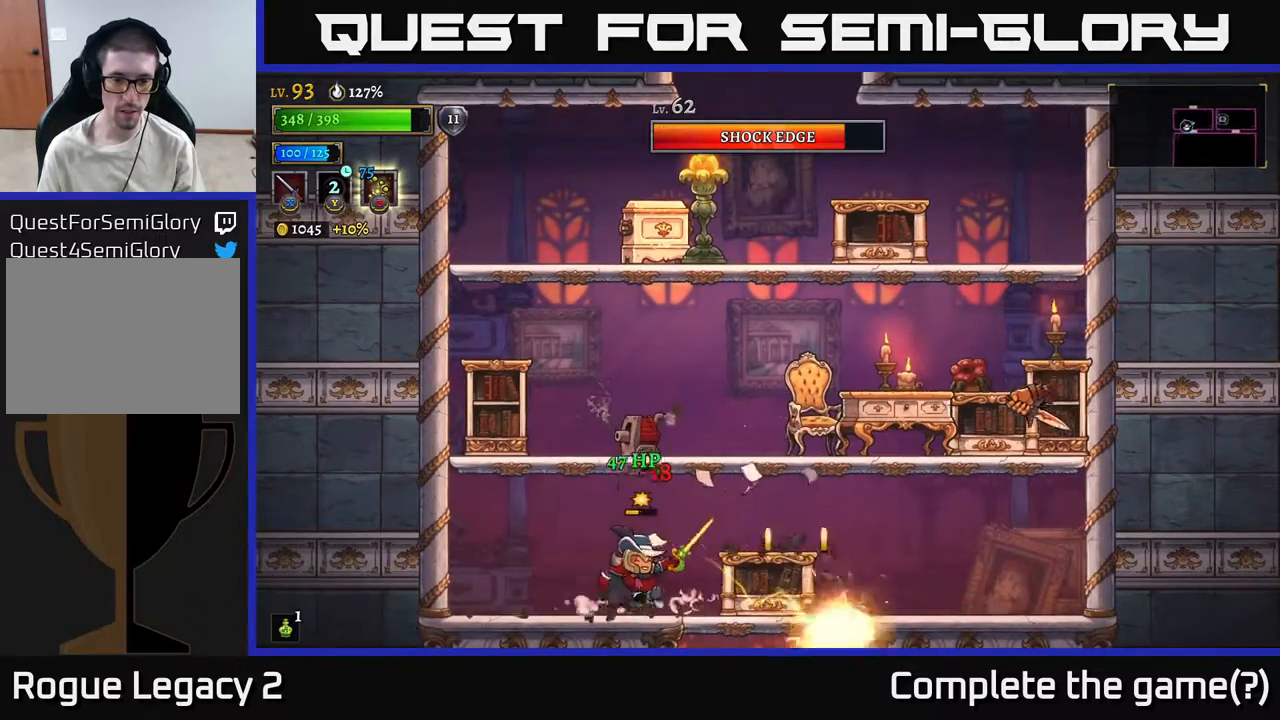
{"buttons": [], "left_stick": "center", "right_stick": "center", "events": [[67, "left_stick", "center"], [83, "A", "down"], [117, "X", "down"], [150, "A", "up"], [200, "X", "up"], [200, "left_stick", "left"], [317, "left_stick", "down"], [467, "left_stick", "center"]]}
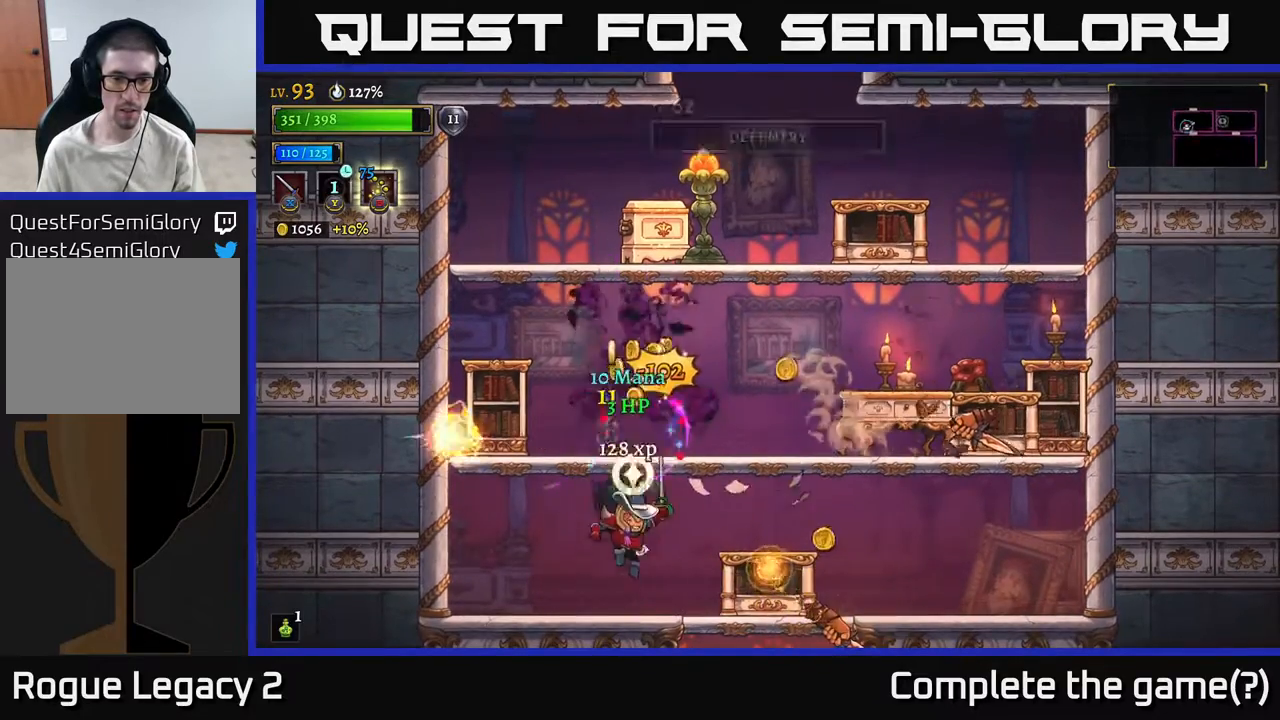
{"buttons": ["A", "X"], "left_stick": "right", "right_stick": "center", "events": [[333, "A", "down"], [367, "X", "down"], [500, "left_stick", "right"]]}
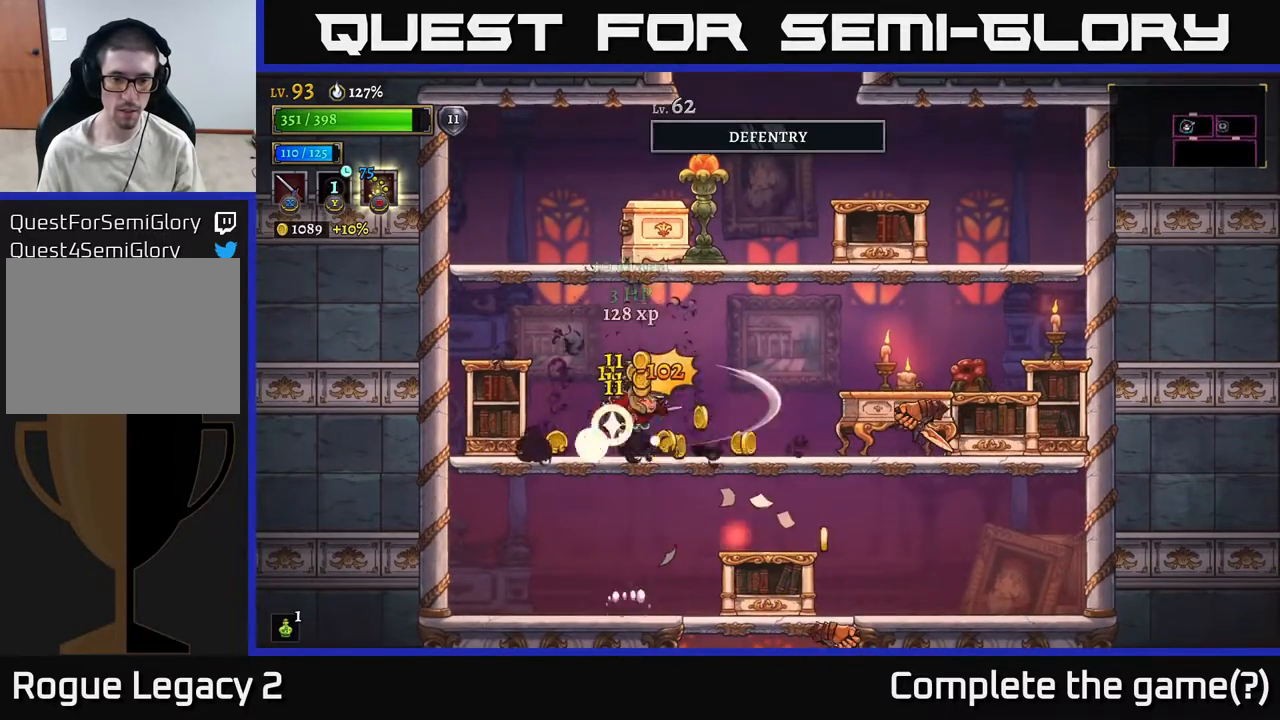
{"buttons": ["X"], "left_stick": "right", "right_stick": "center", "events": [[83, "X", "up"], [267, "A", "up"], [367, "X", "down"]]}
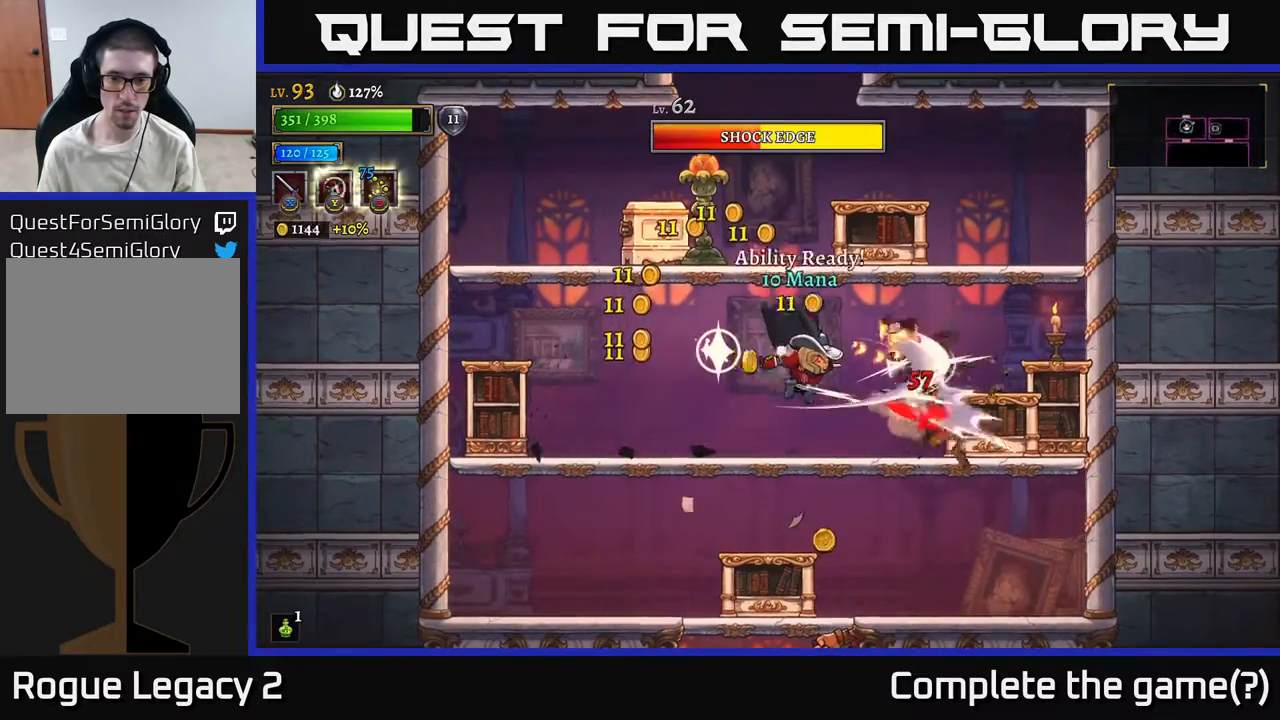
{"buttons": [], "left_stick": "right", "right_stick": "center", "events": [[17, "left_stick", "center"], [67, "X", "up"], [183, "left_stick", "right"], [233, "X", "down"], [383, "X", "up"]]}
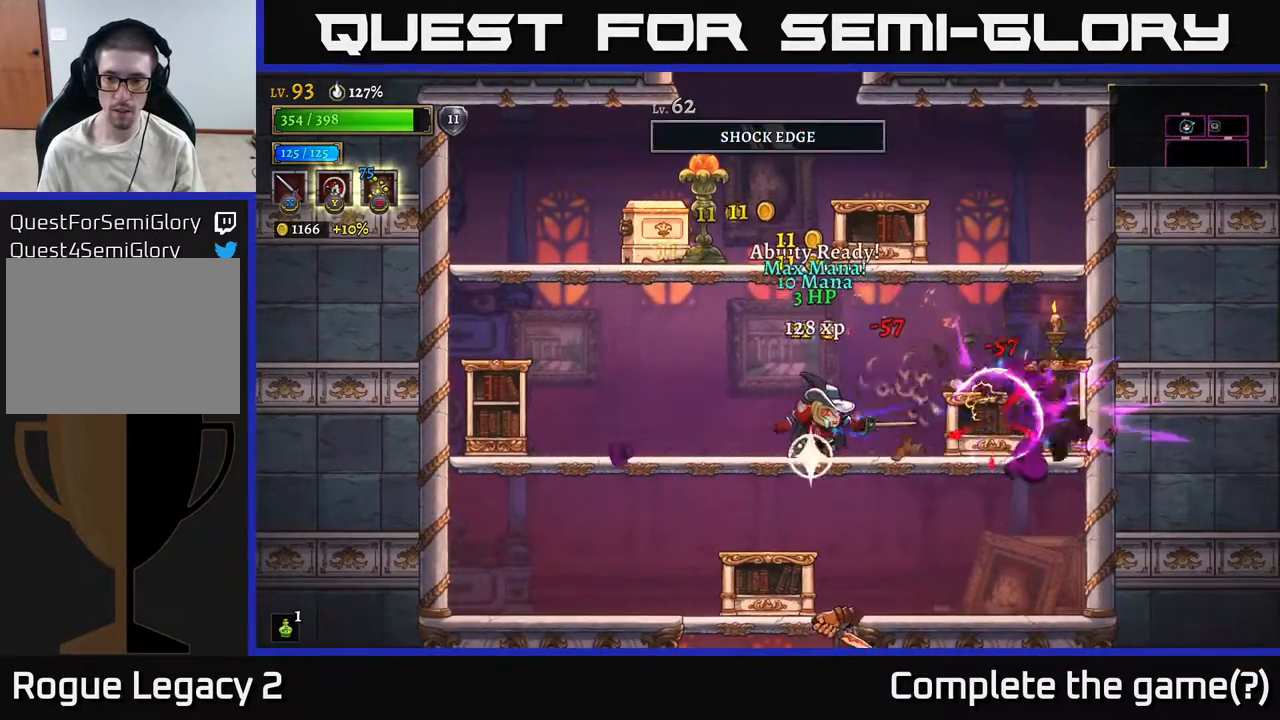
{"buttons": [], "left_stick": "down-right", "right_stick": "center", "events": [[417, "left_stick", "down"], [450, "A", "down"], [500, "A", "up"], [500, "left_stick", "down-right"]]}
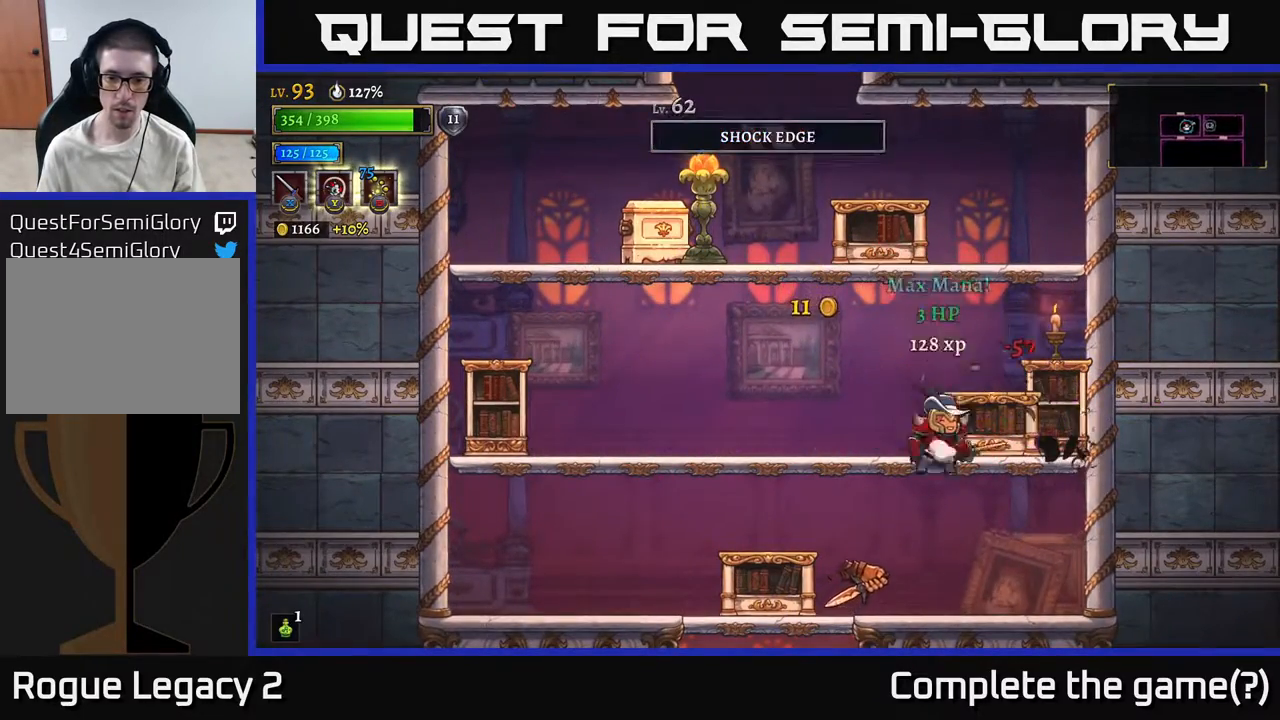
{"buttons": [], "left_stick": "left", "right_stick": "center", "events": [[150, "X", "down"], [167, "left_stick", "left"], [267, "X", "up"], [317, "left_stick", "right"], [433, "left_stick", "left"]]}
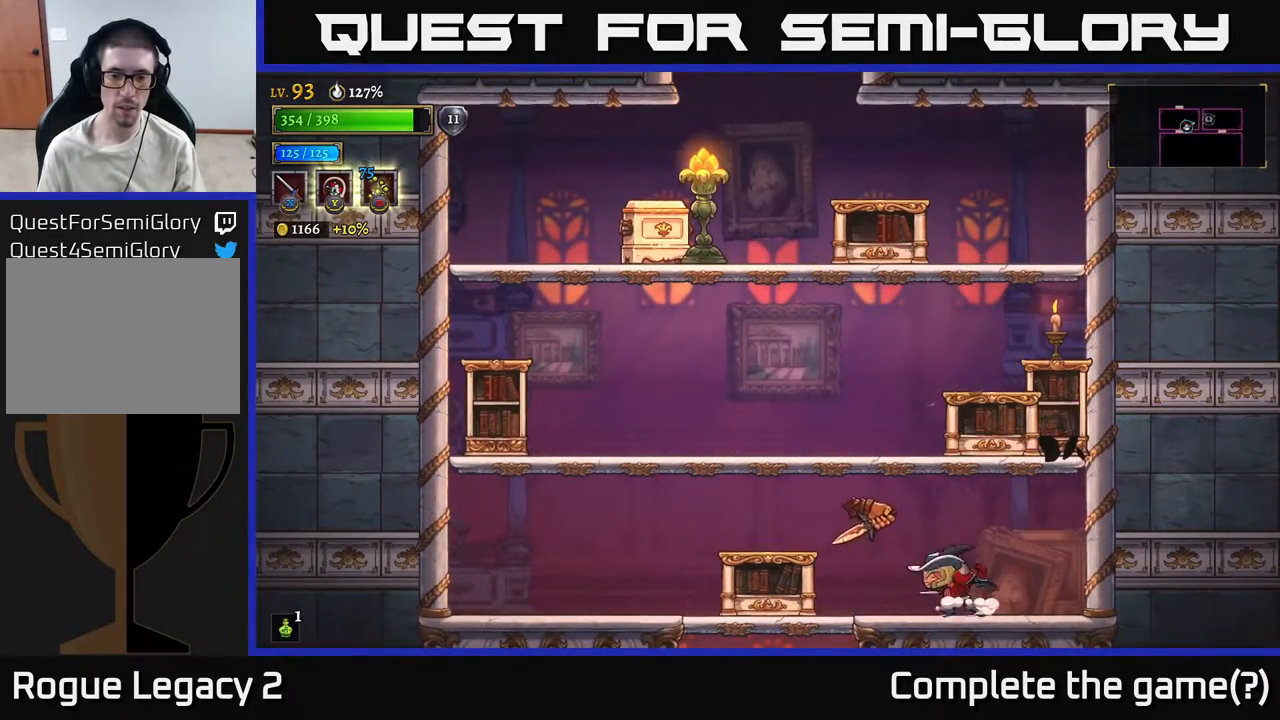
{"buttons": [], "left_stick": "center", "right_stick": "center", "events": [[17, "X", "down"], [83, "left_stick", "center"], [167, "X", "up"], [233, "A", "down"], [300, "X", "down"], [433, "X", "up"], [450, "A", "up"]]}
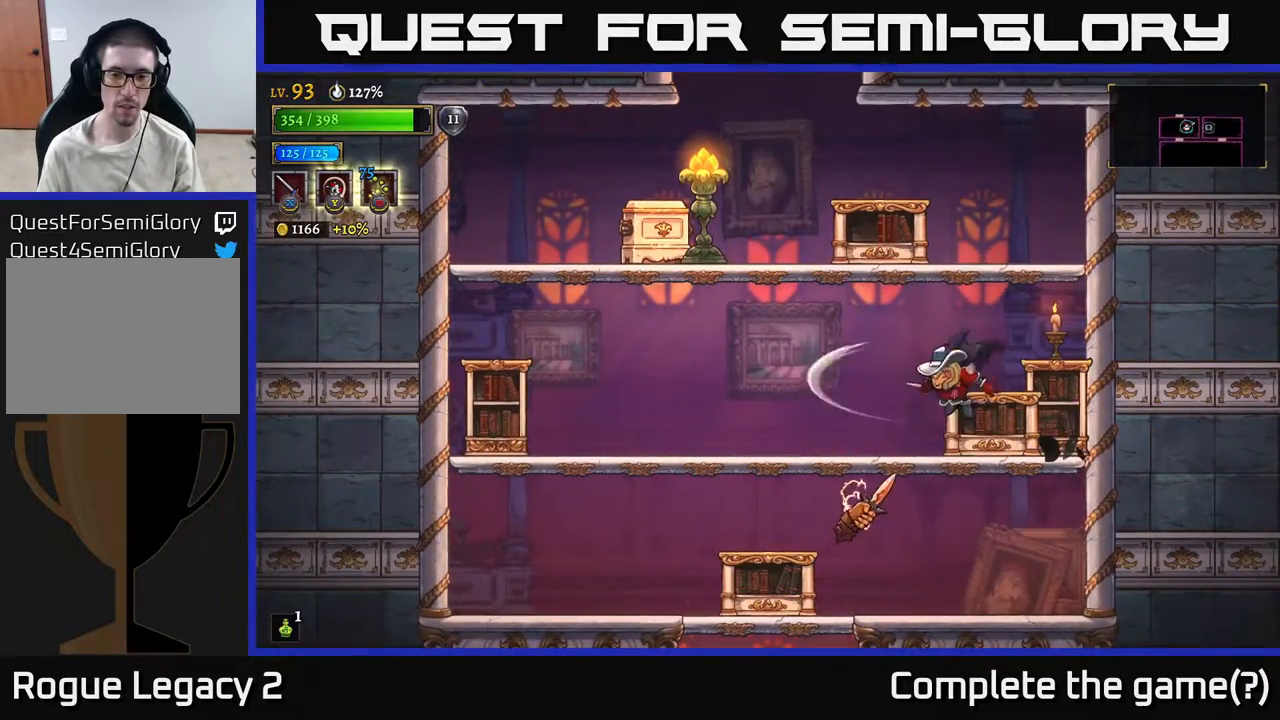
{"buttons": [], "left_stick": "down", "right_stick": "center", "events": [[267, "X", "down"], [283, "left_stick", "down"], [350, "X", "up"]]}
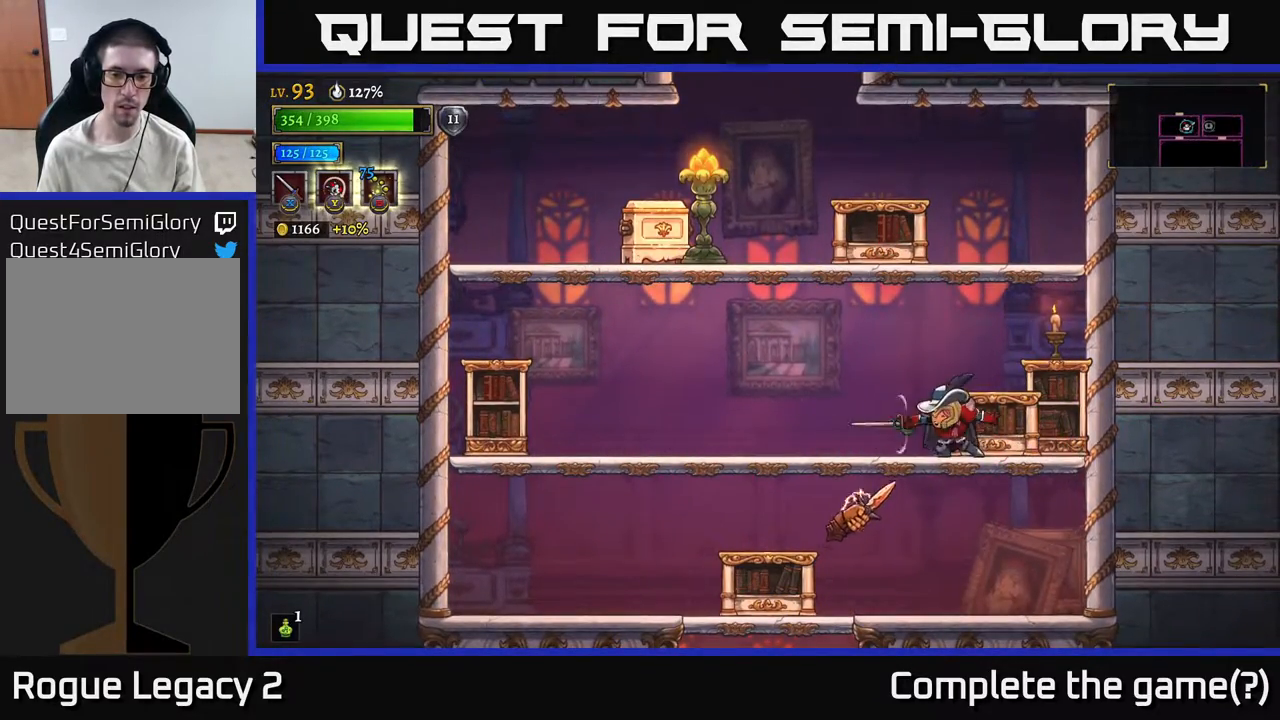
{"buttons": ["L2"], "left_stick": "left", "right_stick": "center", "events": [[83, "left_stick", "right"], [233, "A", "down"], [233, "left_stick", "left"], [400, "A", "up"], [483, "L2", "down"]]}
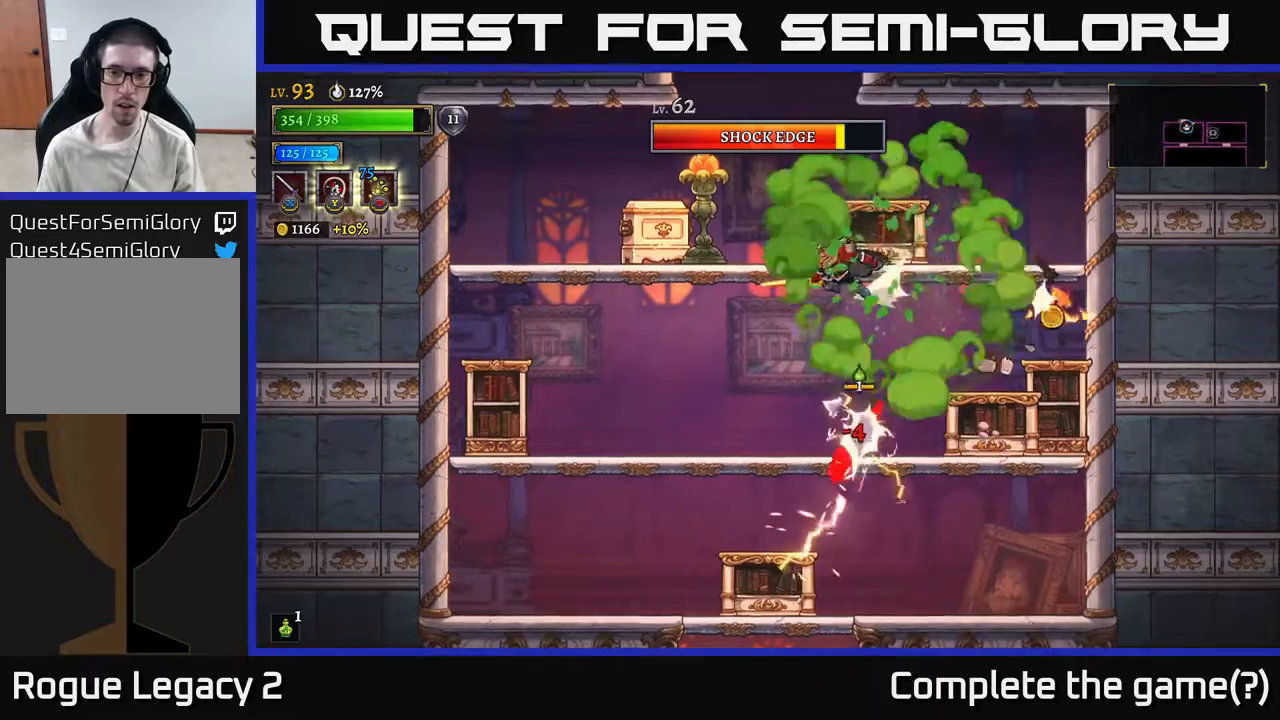
{"buttons": [], "left_stick": "center", "right_stick": "center", "events": [[150, "L2", "up"], [200, "left_stick", "center"], [250, "left_stick", "right"], [450, "left_stick", "center"]]}
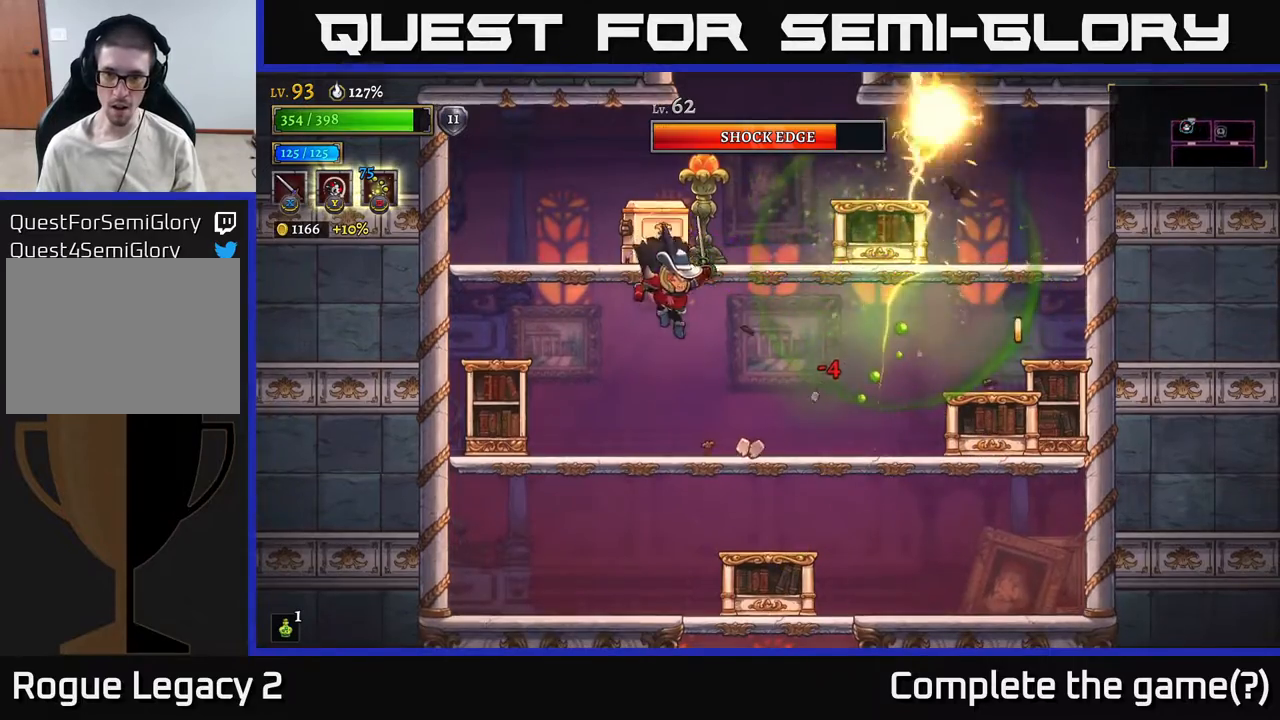
{"buttons": ["A"], "left_stick": "center", "right_stick": "center", "events": [[17, "left_stick", "right"], [100, "A", "down"], [217, "X", "down"], [417, "X", "up"], [483, "left_stick", "center"]]}
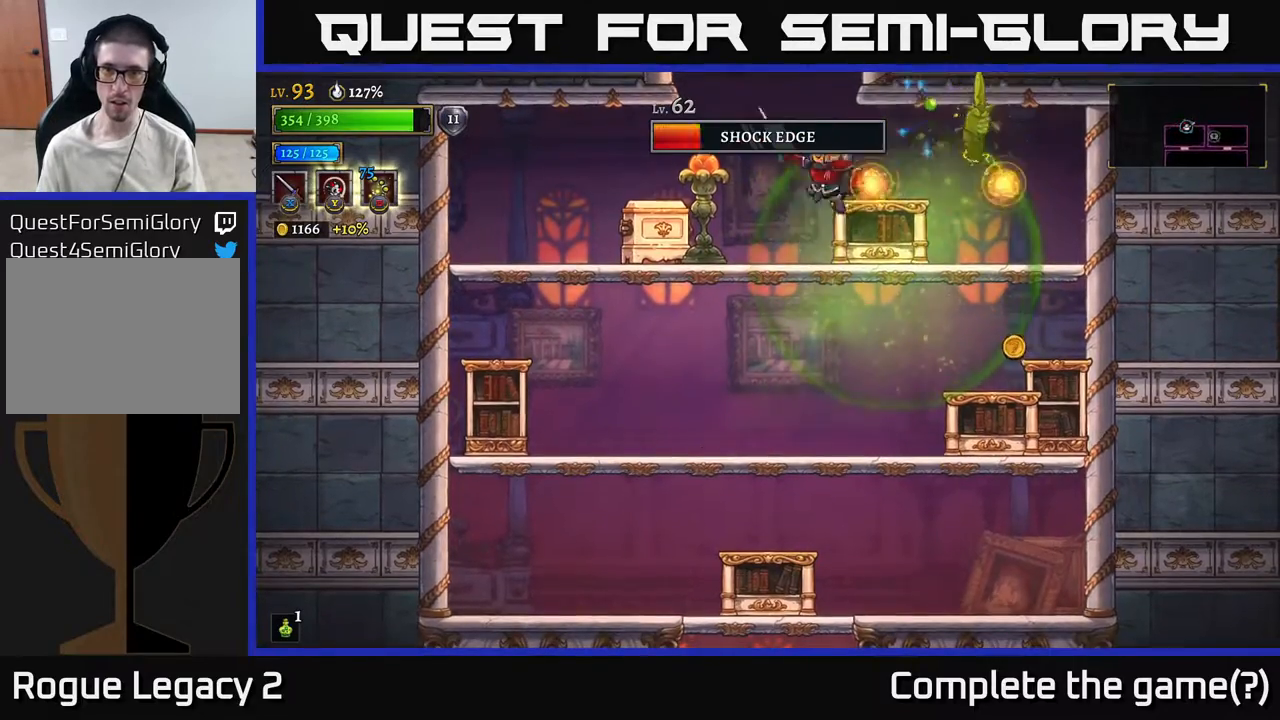
{"buttons": [], "left_stick": "left", "right_stick": "center", "events": [[17, "left_stick", "left"], [67, "A", "up"]]}
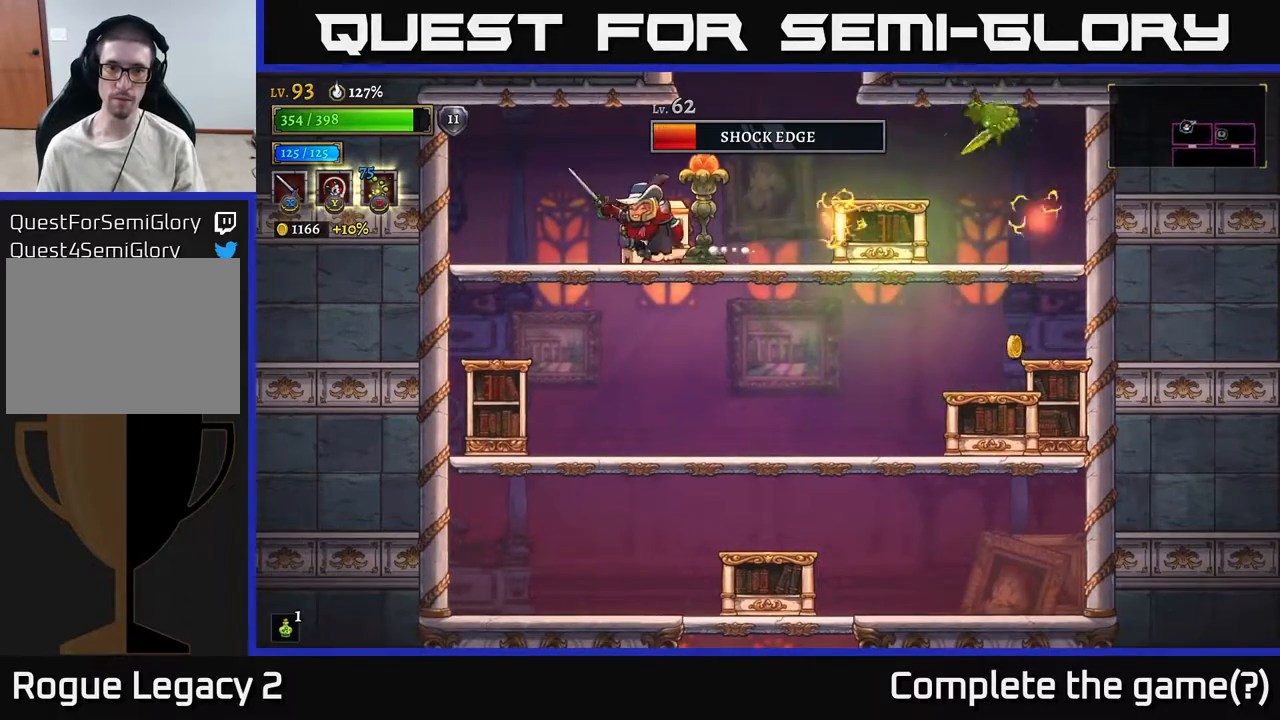
{"buttons": [], "left_stick": "right", "right_stick": "center", "events": [[167, "left_stick", "right"], [183, "X", "down"], [317, "X", "up"], [317, "left_stick", "center"], [467, "left_stick", "right"]]}
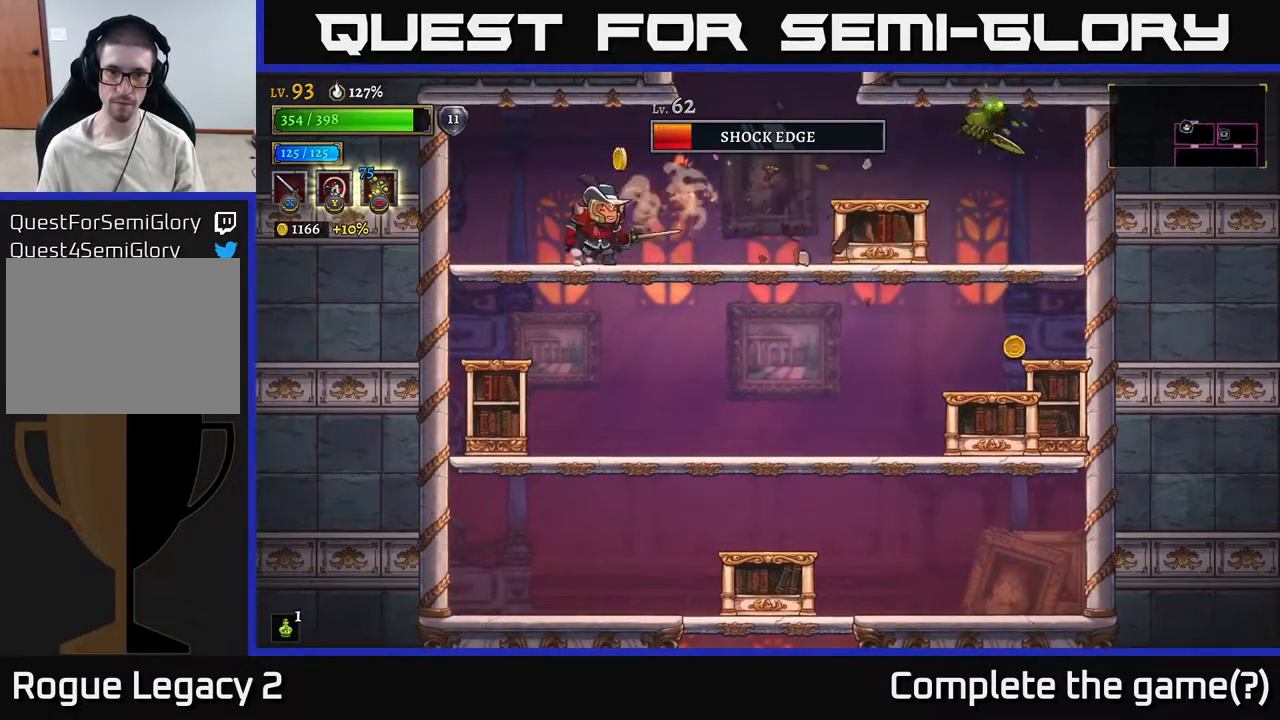
{"buttons": ["X"], "left_stick": "right", "right_stick": "center", "events": [[450, "X", "down"]]}
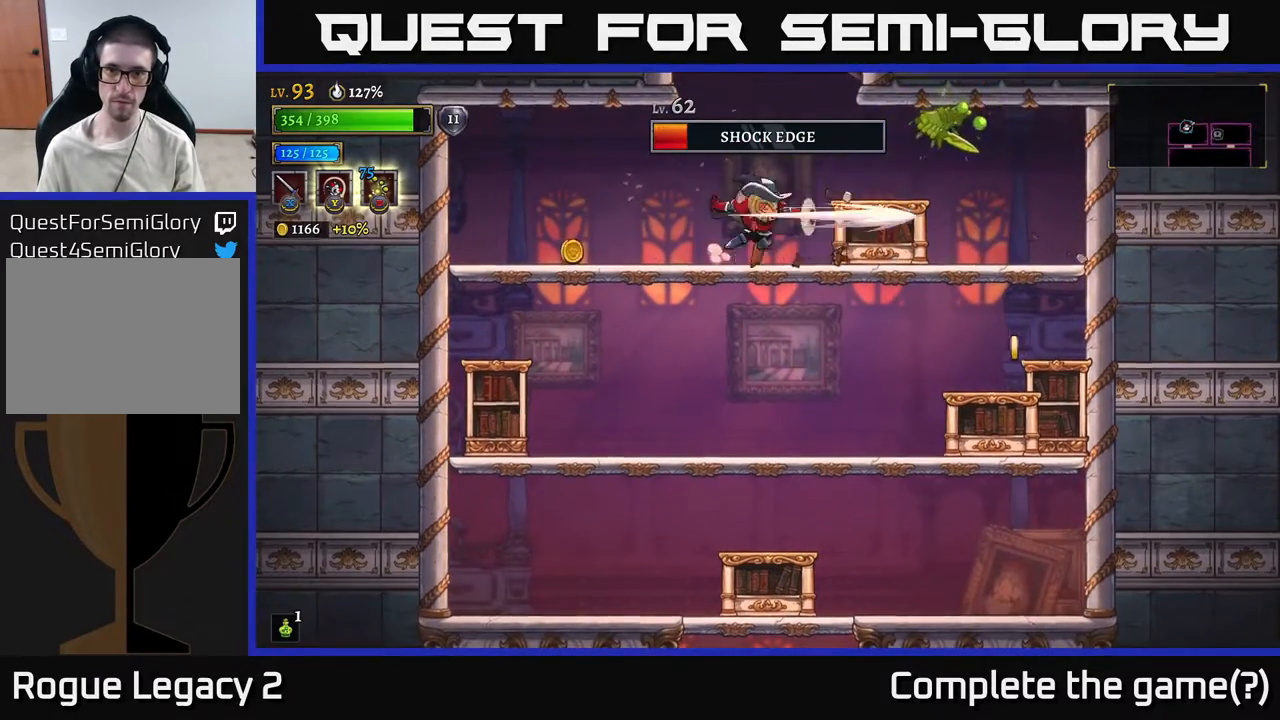
{"buttons": [], "left_stick": "left", "right_stick": "center", "events": [[33, "A", "down"], [83, "X", "up"], [117, "A", "up"], [217, "left_stick", "left"]]}
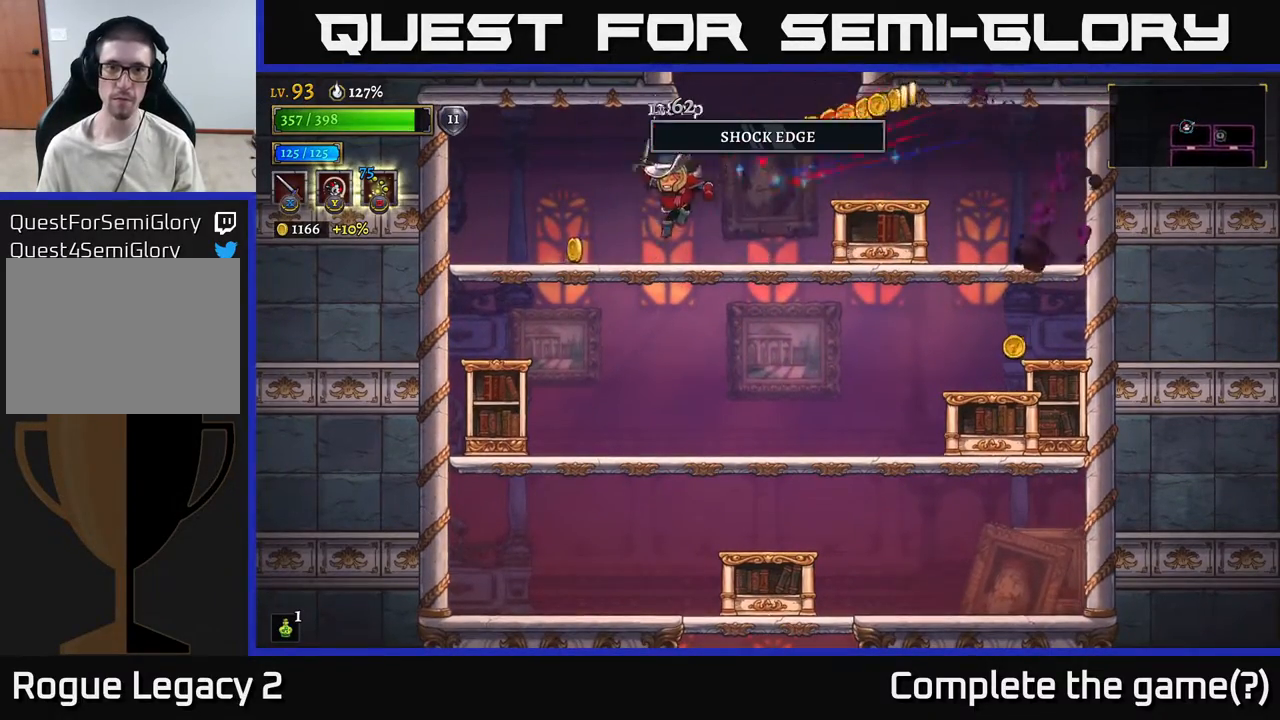
{"buttons": ["R2"], "left_stick": "right", "right_stick": "center", "events": [[250, "left_stick", "right"], [367, "R2", "down"]]}
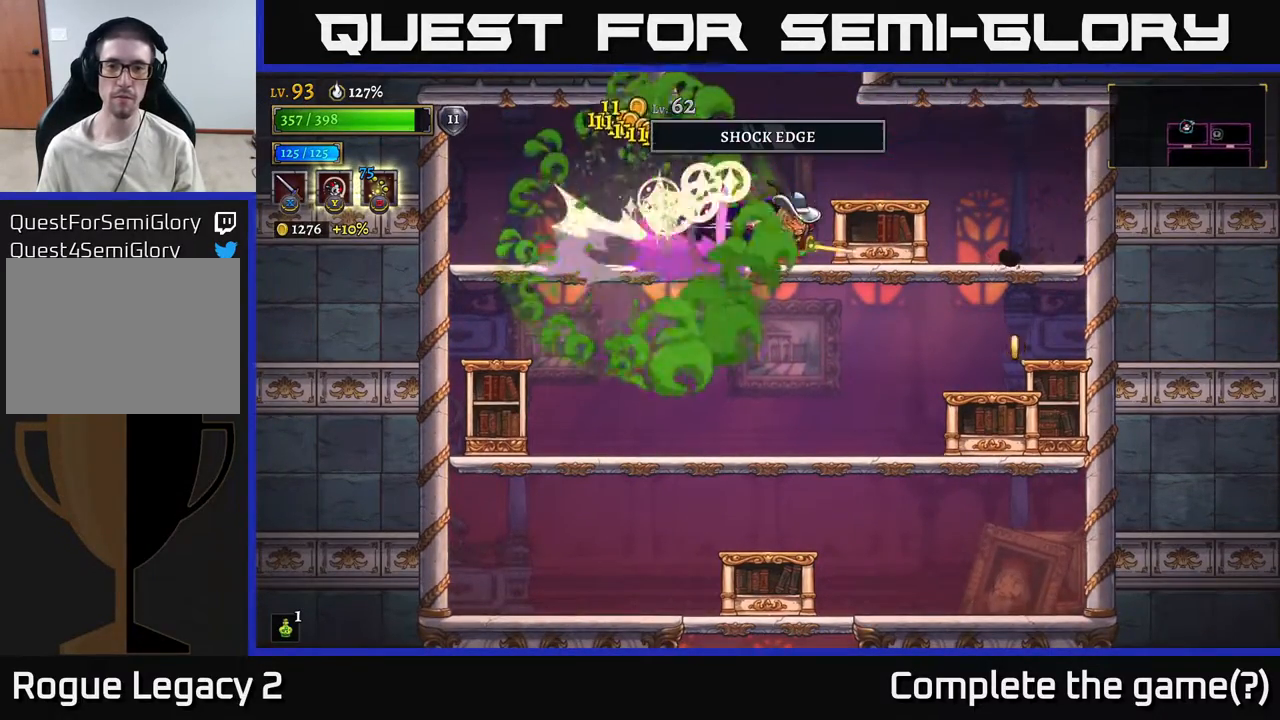
{"buttons": [], "left_stick": "down", "right_stick": "center", "events": [[133, "R2", "up"], [367, "left_stick", "down"], [417, "A", "down"], [500, "A", "up"]]}
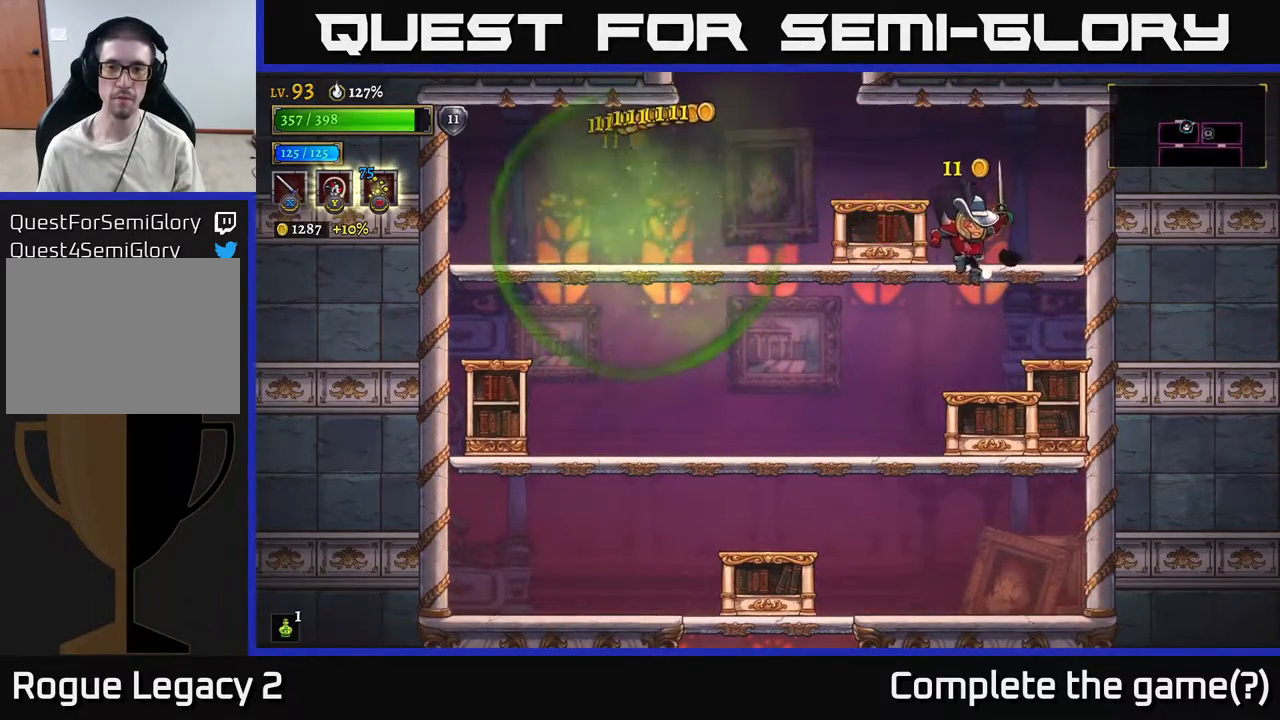
{"buttons": ["A"], "left_stick": "down-left", "right_stick": "center", "events": [[50, "left_stick", "center"], [333, "left_stick", "down-left"], [367, "A", "down"]]}